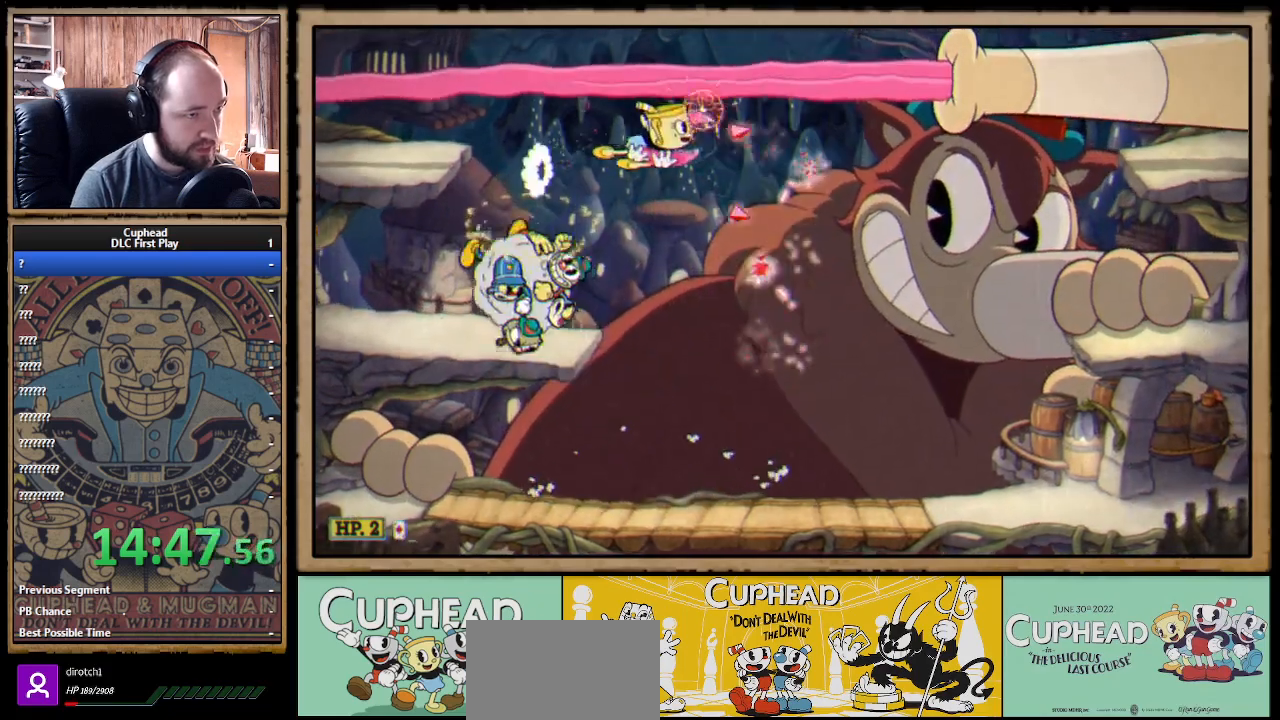
Gameplay with a controller (Xbox layout); each line is a JSON object with the inputs held at the frame after it. "events" lists button and stick changes between this image and that frame as [ms after this image, input, new state], when the widget could be followed in between.
{"buttons": ["X"], "left_stick": "center", "right_stick": "center", "events": [[17, "B", "up"], [417, "left_stick", "center"]]}
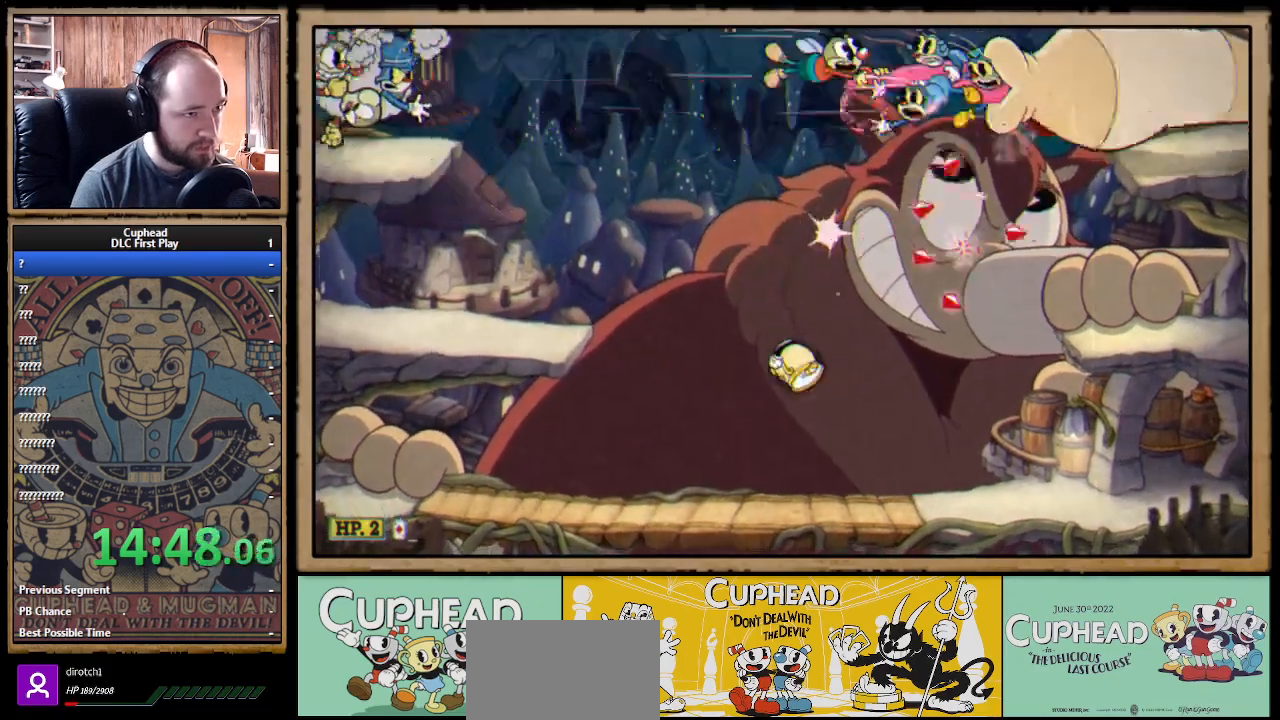
{"buttons": ["X"], "left_stick": "center", "right_stick": "center", "events": [[67, "left_stick", "left"], [250, "A", "down"], [333, "A", "up"], [483, "left_stick", "center"]]}
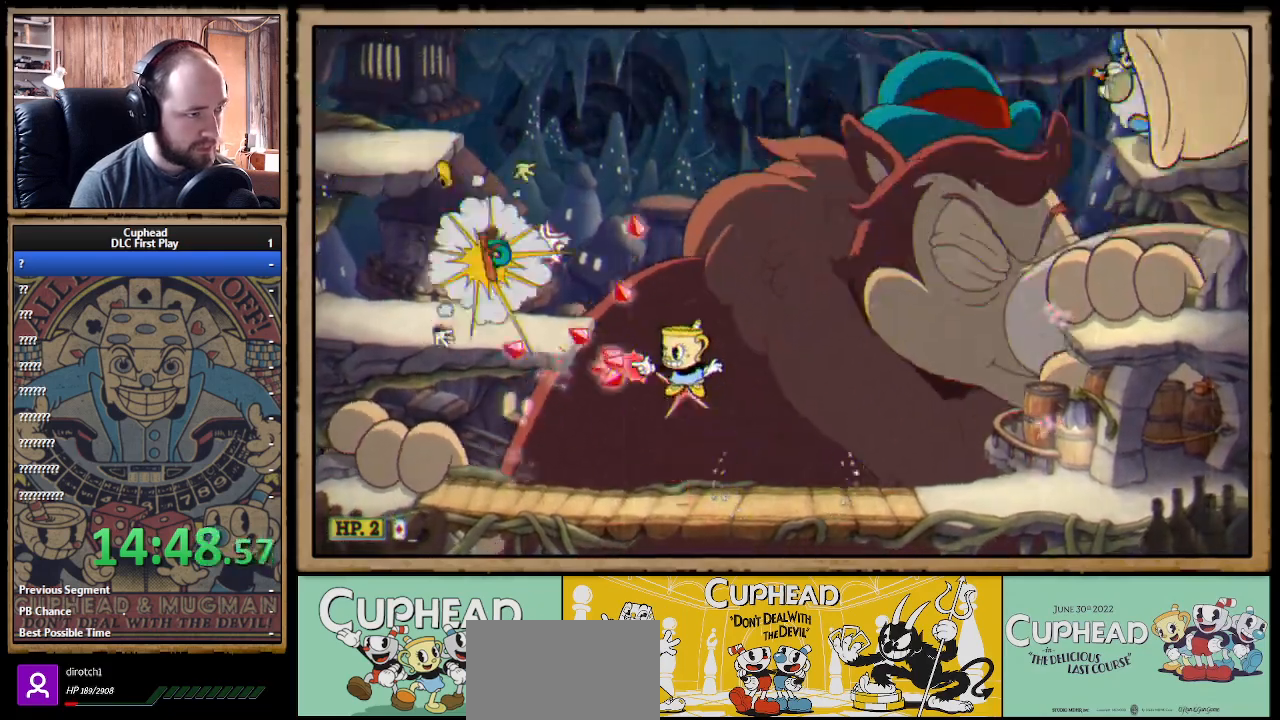
{"buttons": ["X"], "left_stick": "up-left", "right_stick": "center", "events": [[367, "left_stick", "up-left"]]}
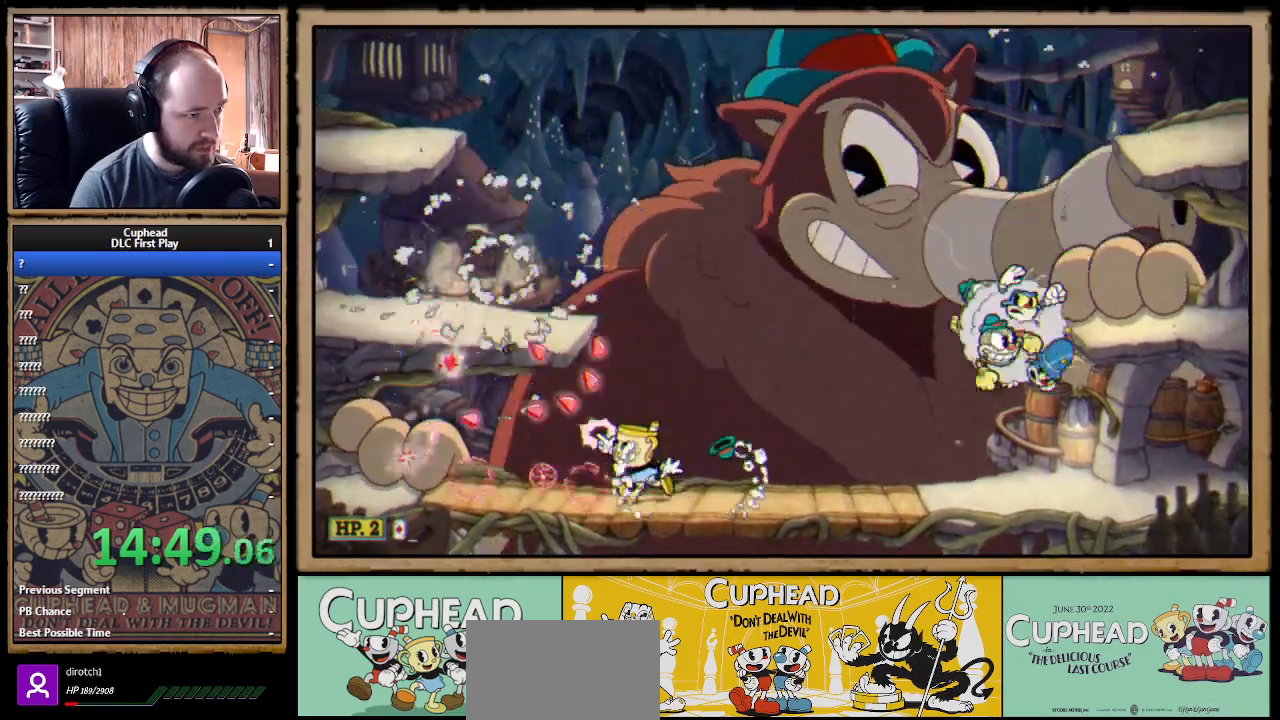
{"buttons": ["X"], "left_stick": "up-left", "right_stick": "center", "events": [[50, "A", "down"], [183, "A", "up"], [250, "A", "down"], [450, "A", "up"]]}
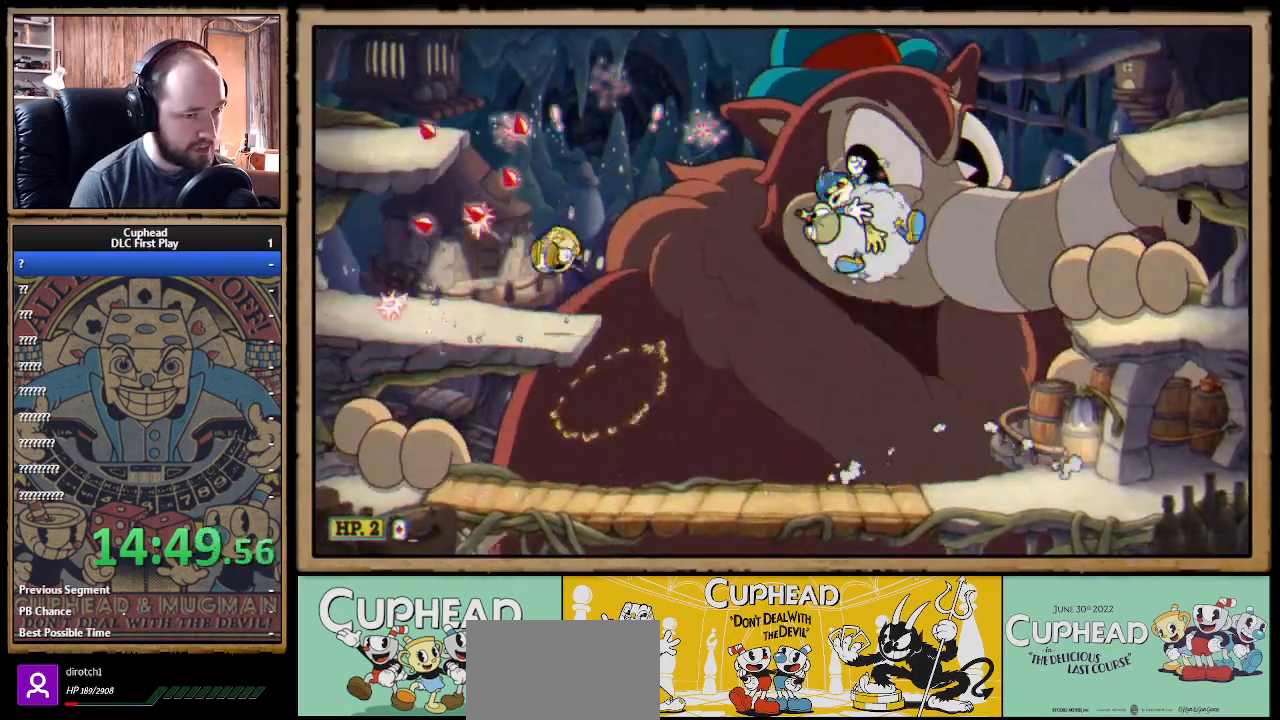
{"buttons": ["X", "R1"], "left_stick": "right", "right_stick": "center", "events": [[167, "R1", "down"], [200, "left_stick", "up-right"], [483, "left_stick", "right"]]}
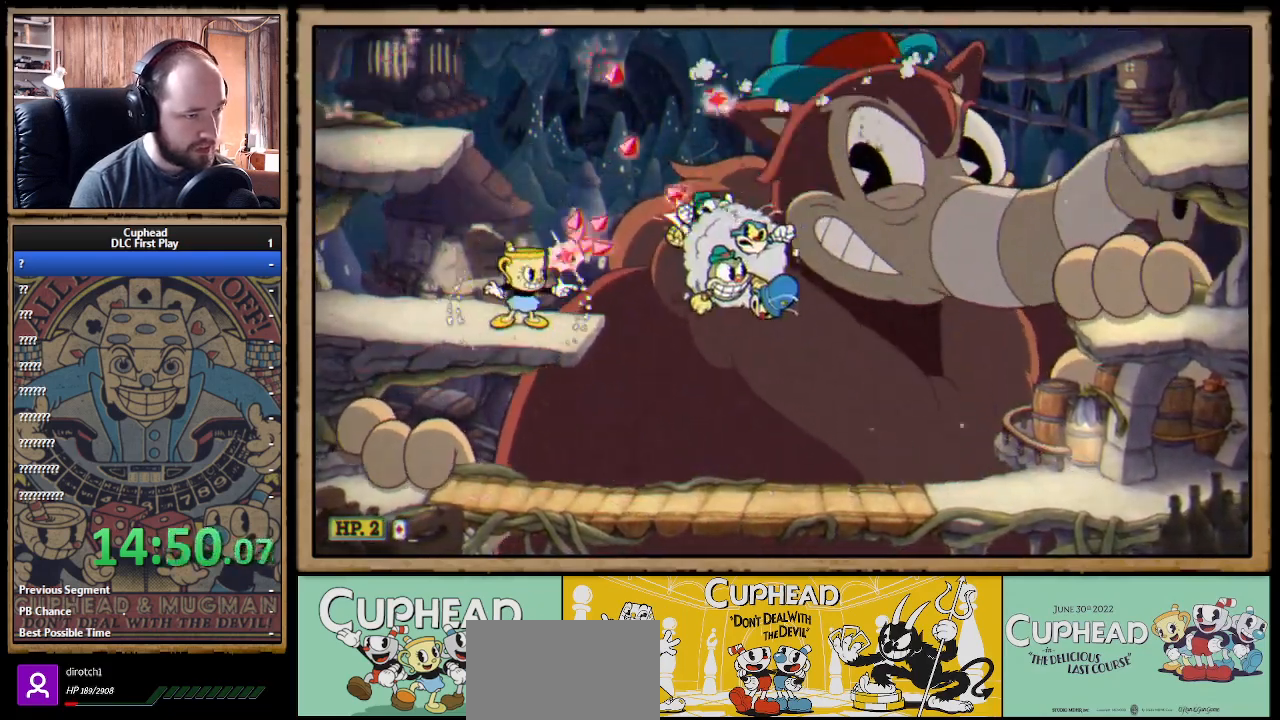
{"buttons": ["A", "X"], "left_stick": "right", "right_stick": "center", "events": [[167, "left_stick", "center"], [233, "R1", "up"], [300, "left_stick", "right"], [317, "A", "down"]]}
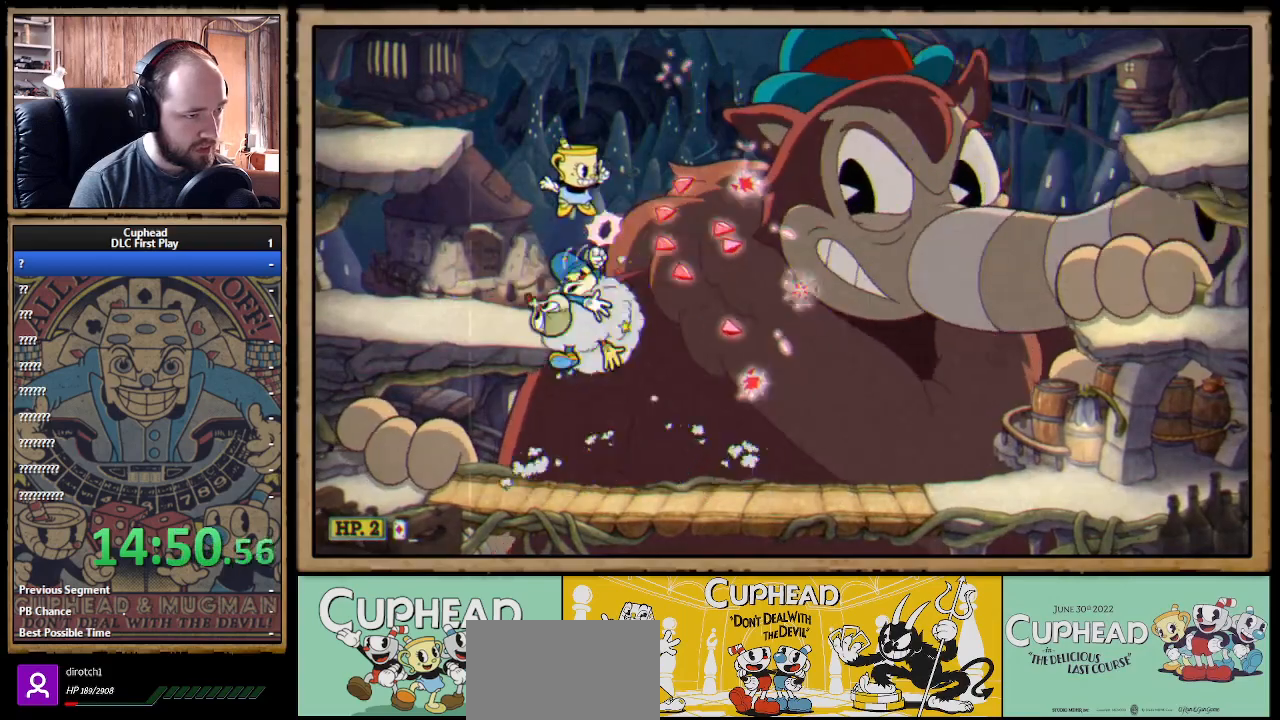
{"buttons": ["X"], "left_stick": "up-right", "right_stick": "center", "events": [[67, "B", "down"], [200, "A", "up"], [200, "B", "up"], [283, "left_stick", "up-right"]]}
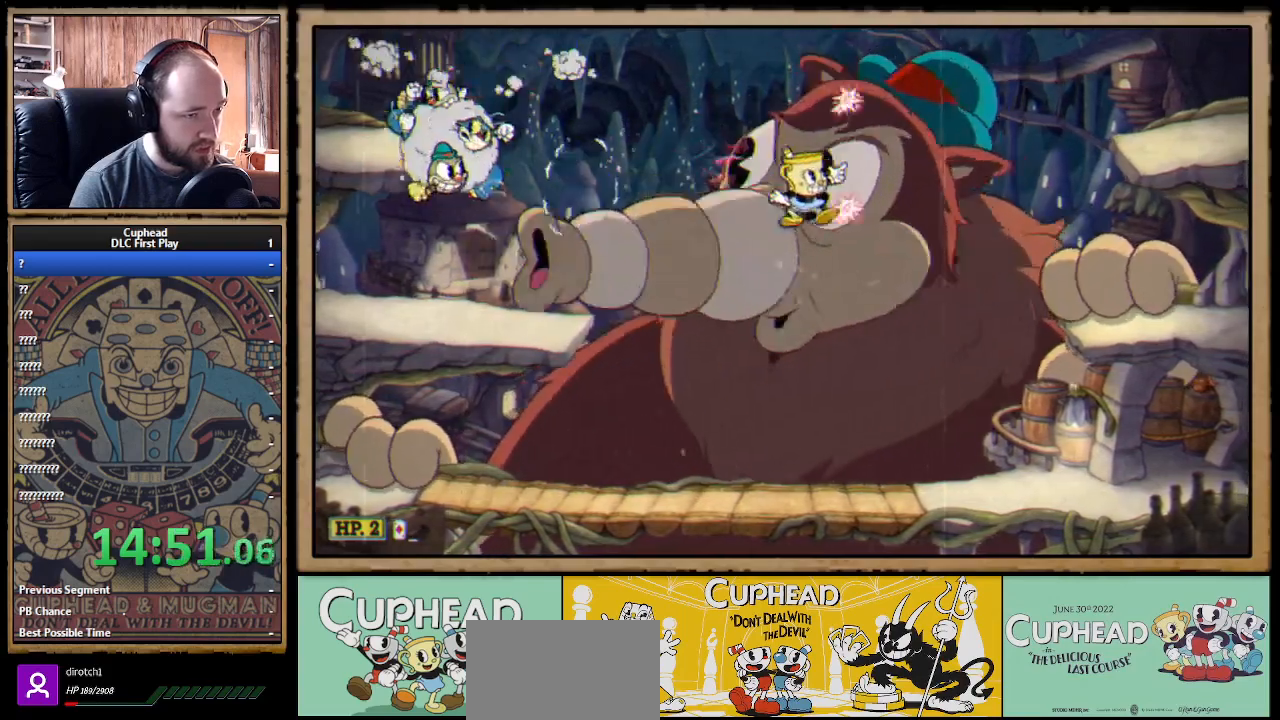
{"buttons": ["X"], "left_stick": "up-left", "right_stick": "center", "events": [[267, "left_stick", "up"], [400, "left_stick", "up-left"]]}
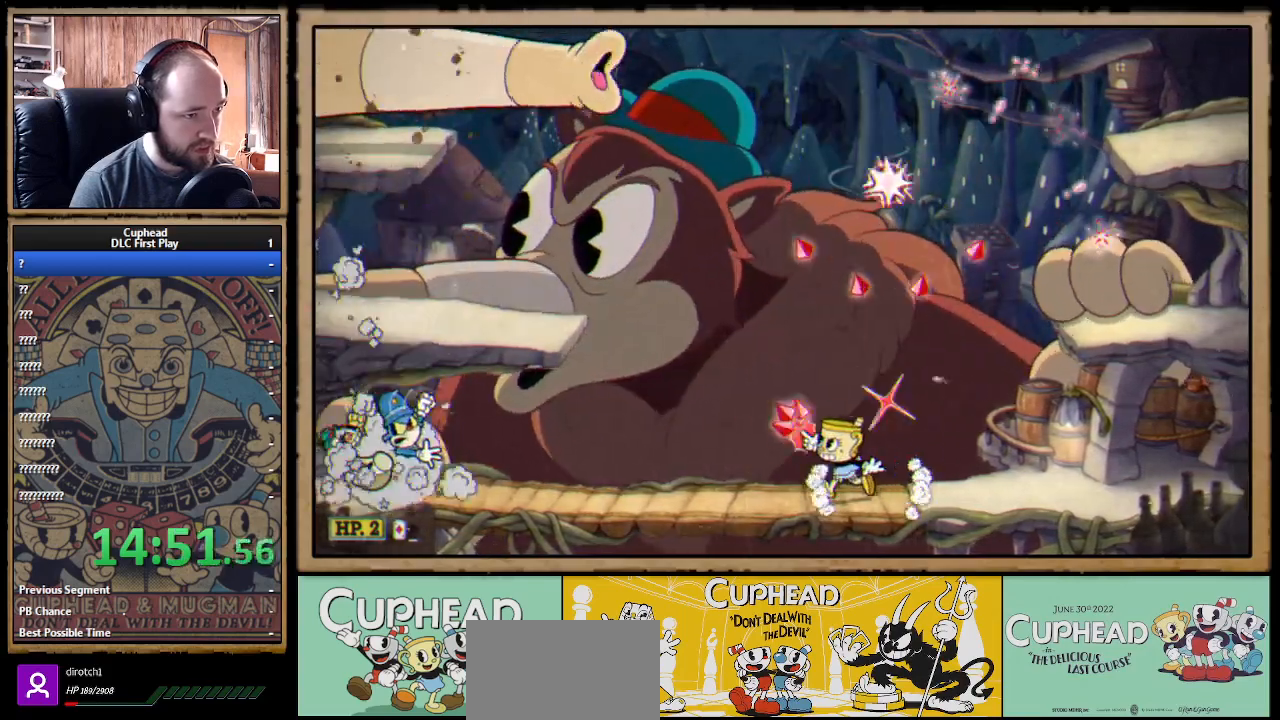
{"buttons": ["X"], "left_stick": "up-left", "right_stick": "center", "events": [[50, "A", "down"], [150, "A", "up"], [250, "left_stick", "up"], [433, "left_stick", "up-left"]]}
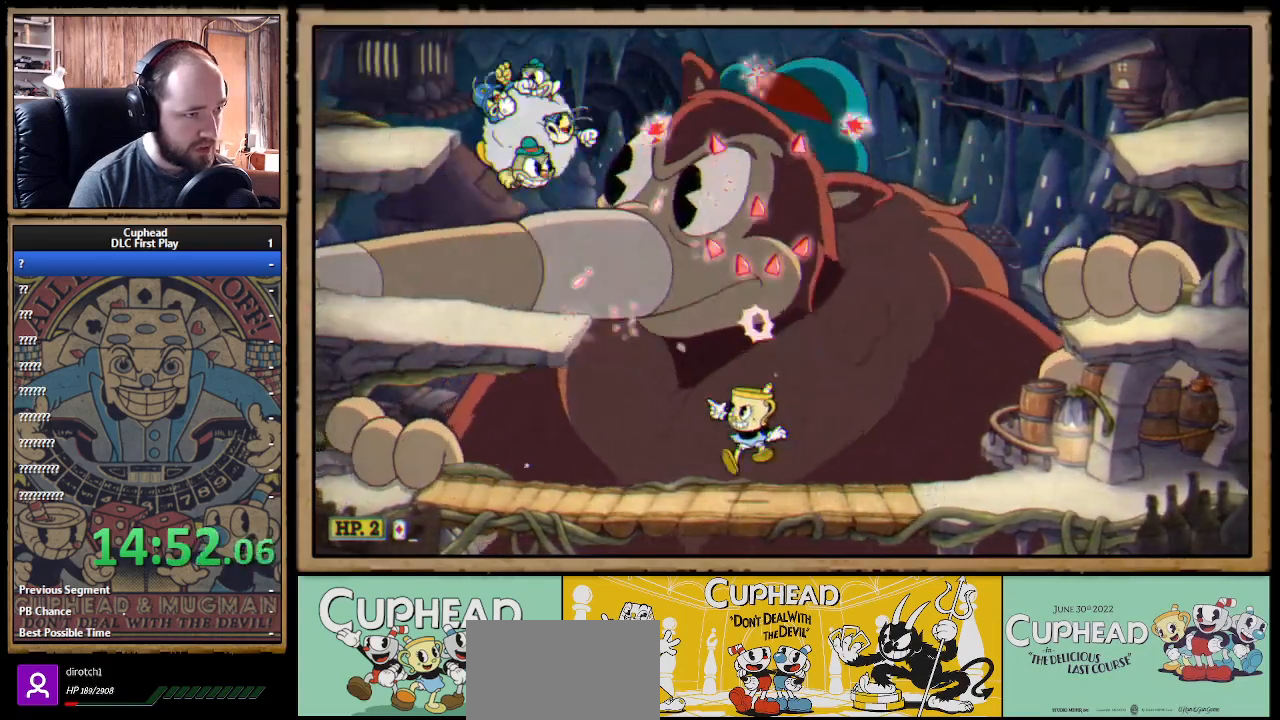
{"buttons": [], "left_stick": "right", "right_stick": "center", "events": [[67, "left_stick", "right"], [133, "left_stick", "center"], [300, "left_stick", "up"], [383, "left_stick", "right"], [417, "X", "up"]]}
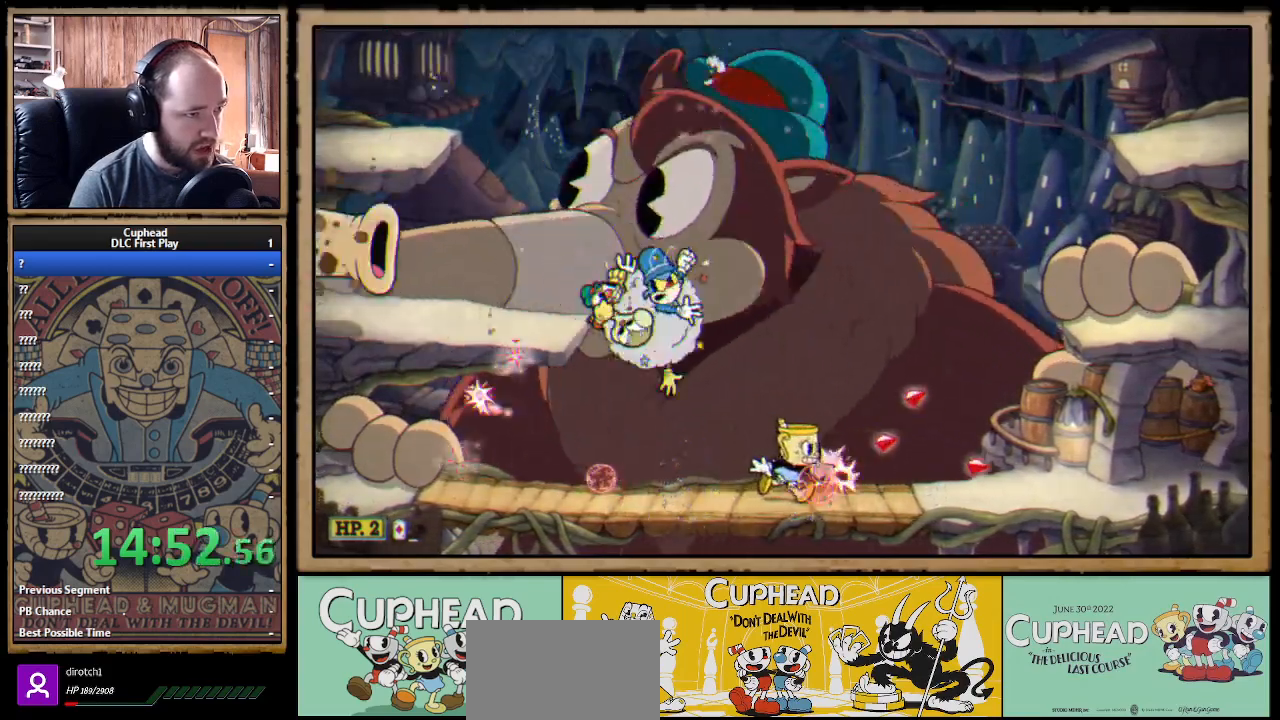
{"buttons": [], "left_stick": "right", "right_stick": "center", "events": [[150, "X", "down"], [450, "X", "up"]]}
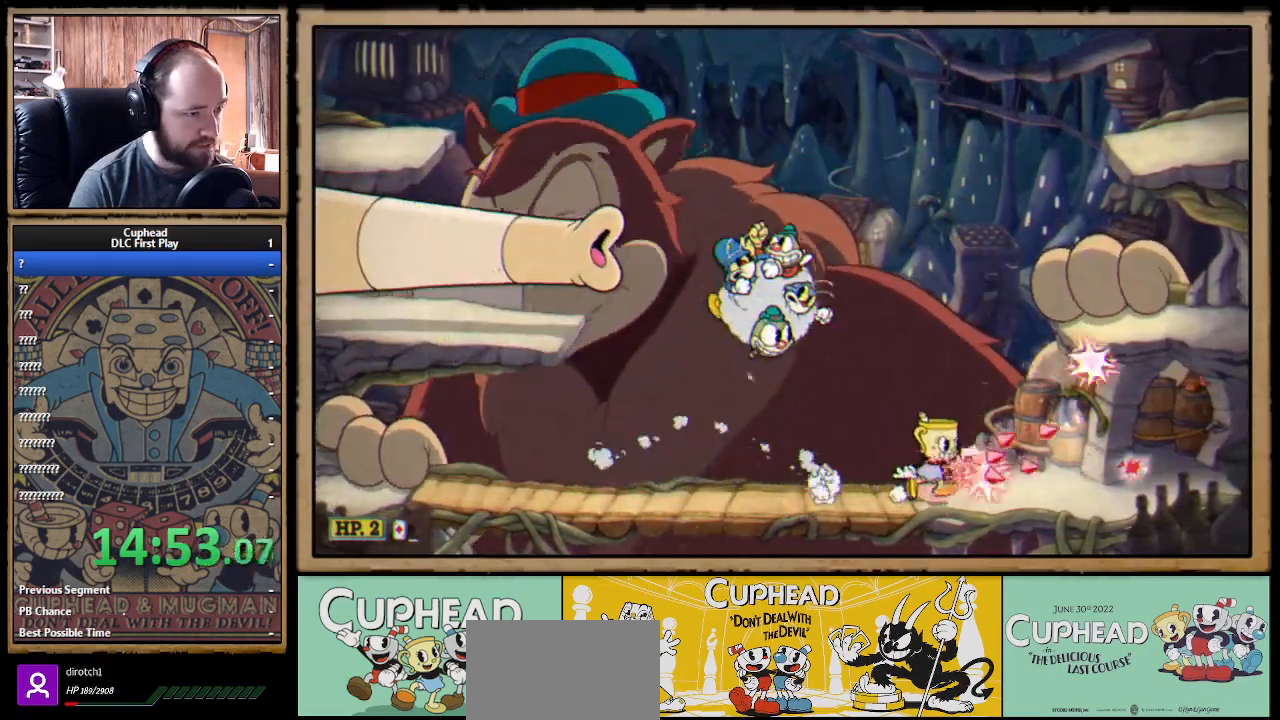
{"buttons": ["X"], "left_stick": "left", "right_stick": "center", "events": [[50, "left_stick", "left"], [400, "X", "down"]]}
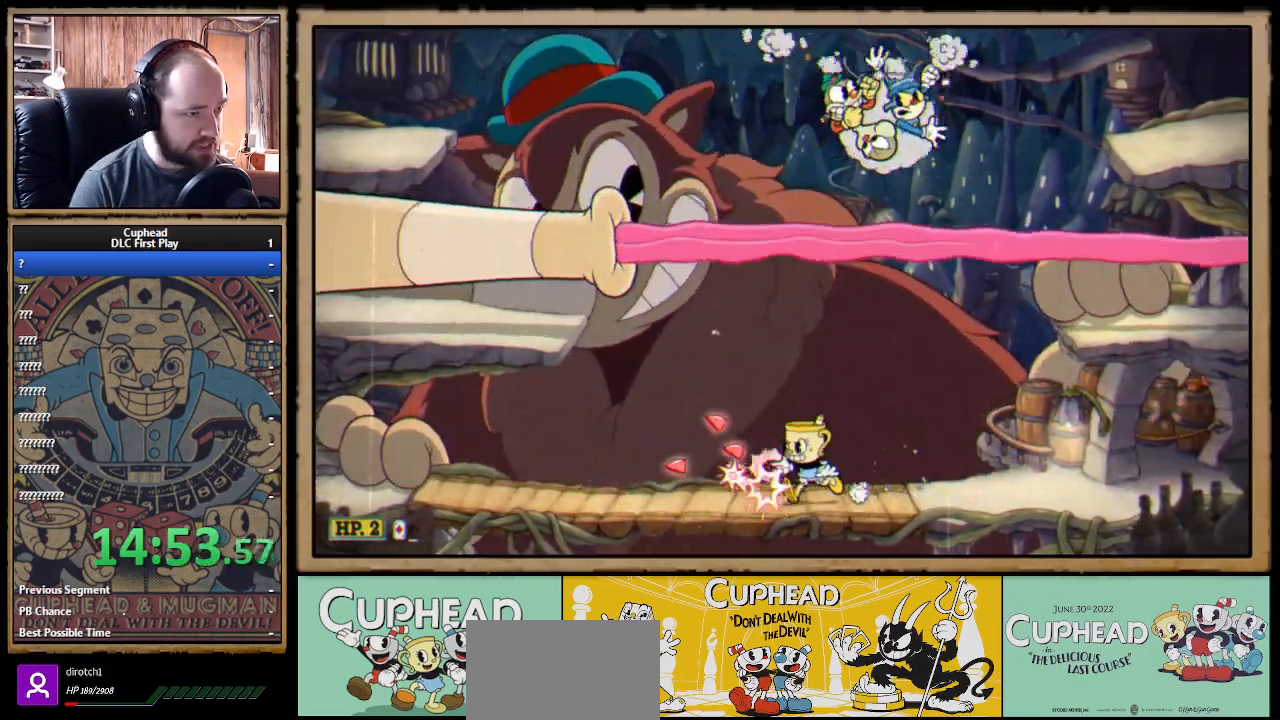
{"buttons": ["X"], "left_stick": "center", "right_stick": "center", "events": [[250, "left_stick", "up-left"], [383, "left_stick", "center"]]}
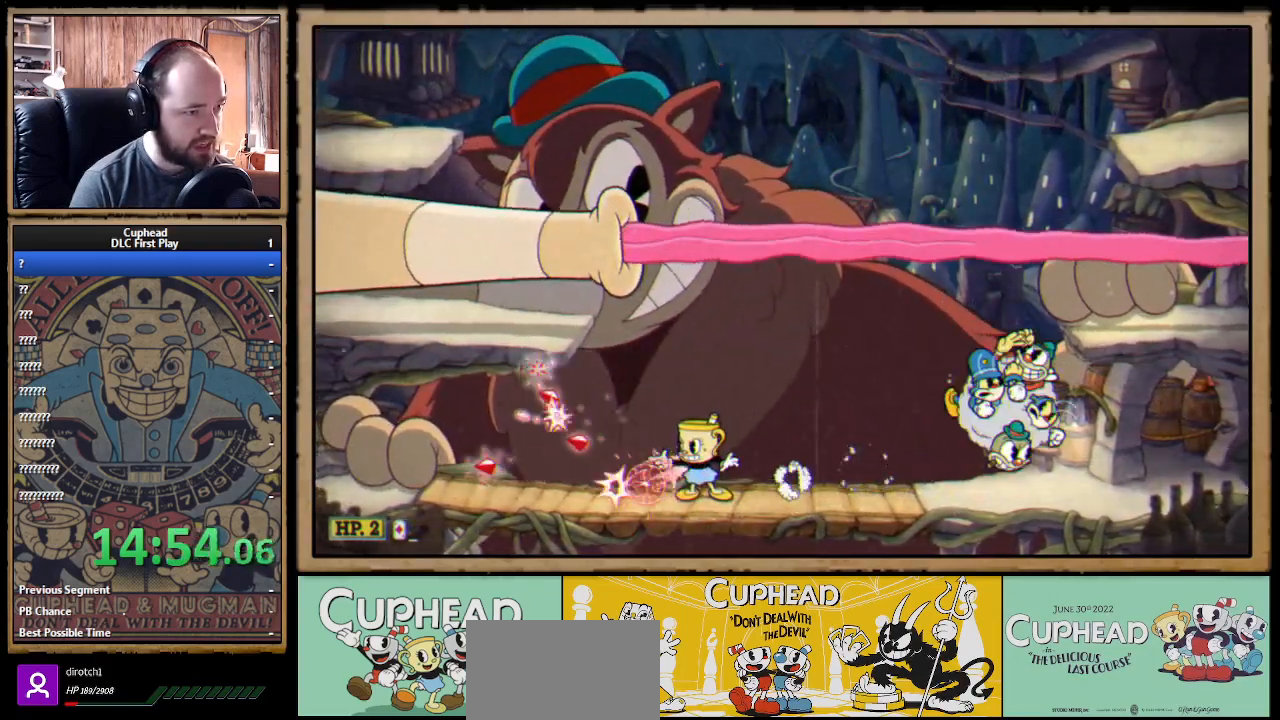
{"buttons": [], "left_stick": "center", "right_stick": "center", "events": [[100, "left_stick", "left"], [333, "left_stick", "center"], [500, "X", "up"]]}
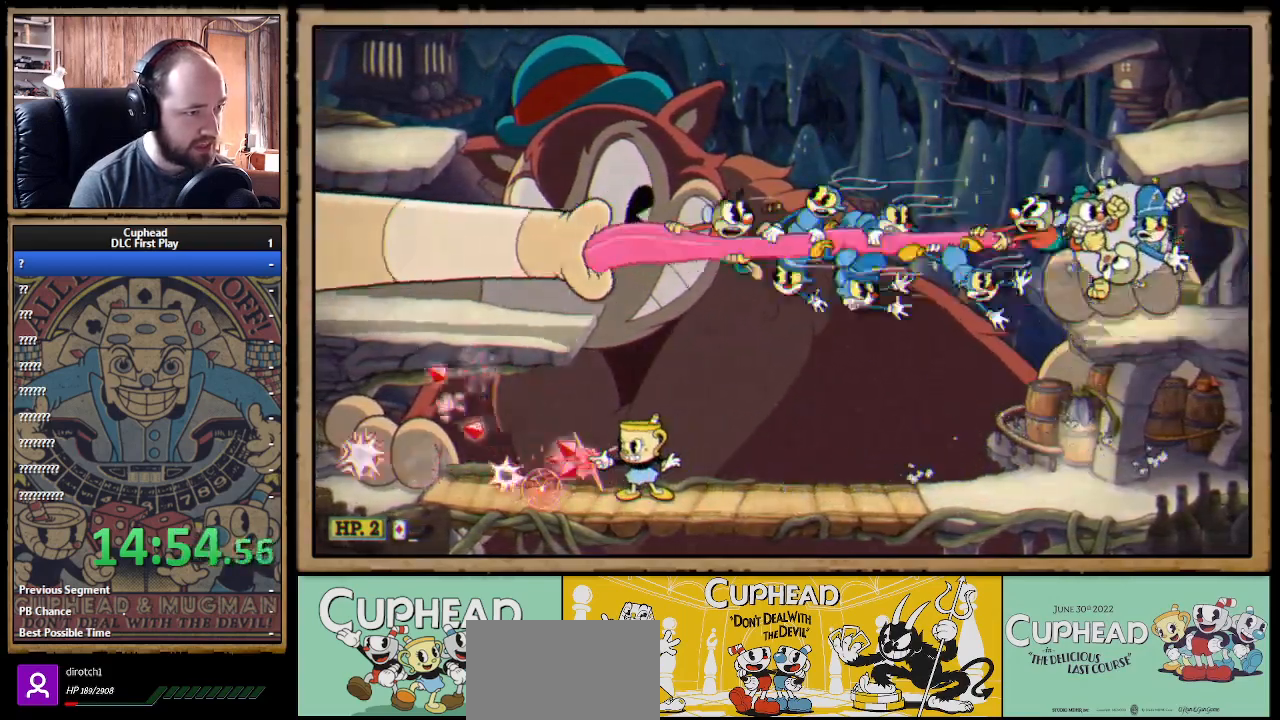
{"buttons": ["X"], "left_stick": "left", "right_stick": "center", "events": [[17, "X", "down"], [150, "A", "down"], [283, "A", "up"], [383, "A", "down"], [417, "left_stick", "left"], [483, "A", "up"]]}
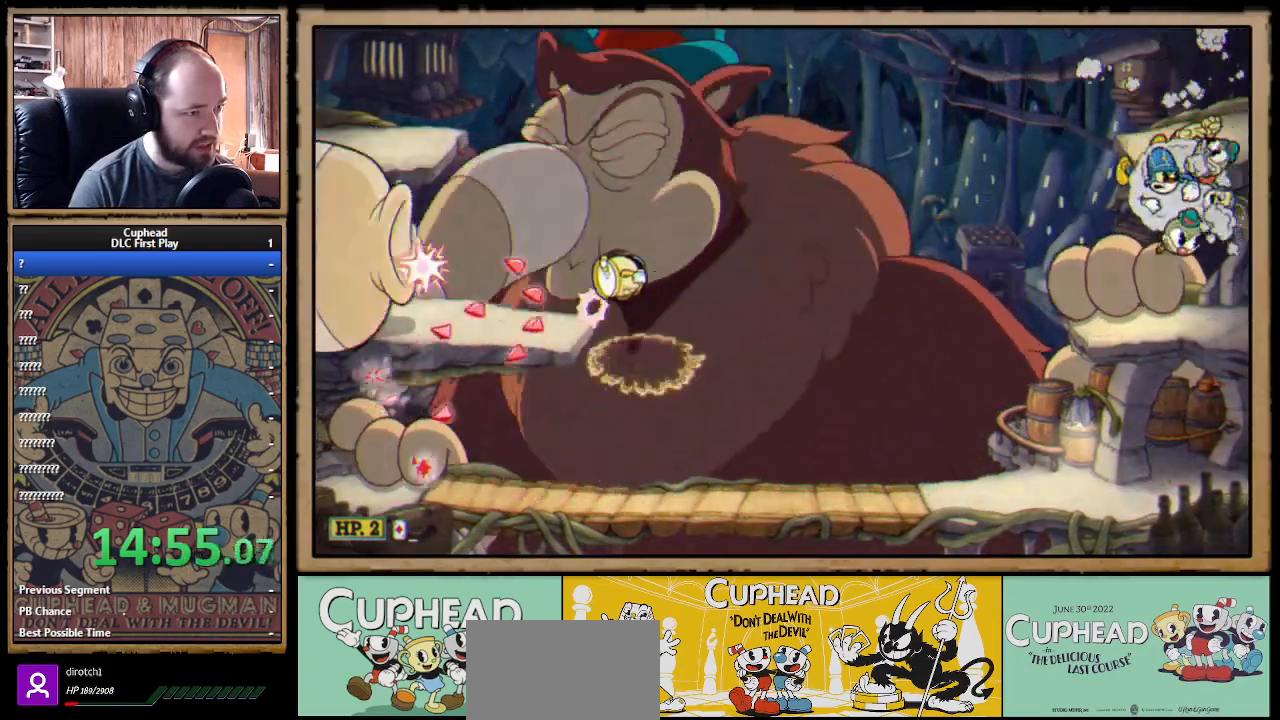
{"buttons": ["X", "R1"], "left_stick": "center", "right_stick": "center", "events": [[333, "left_stick", "right"], [350, "R1", "down"], [500, "left_stick", "center"]]}
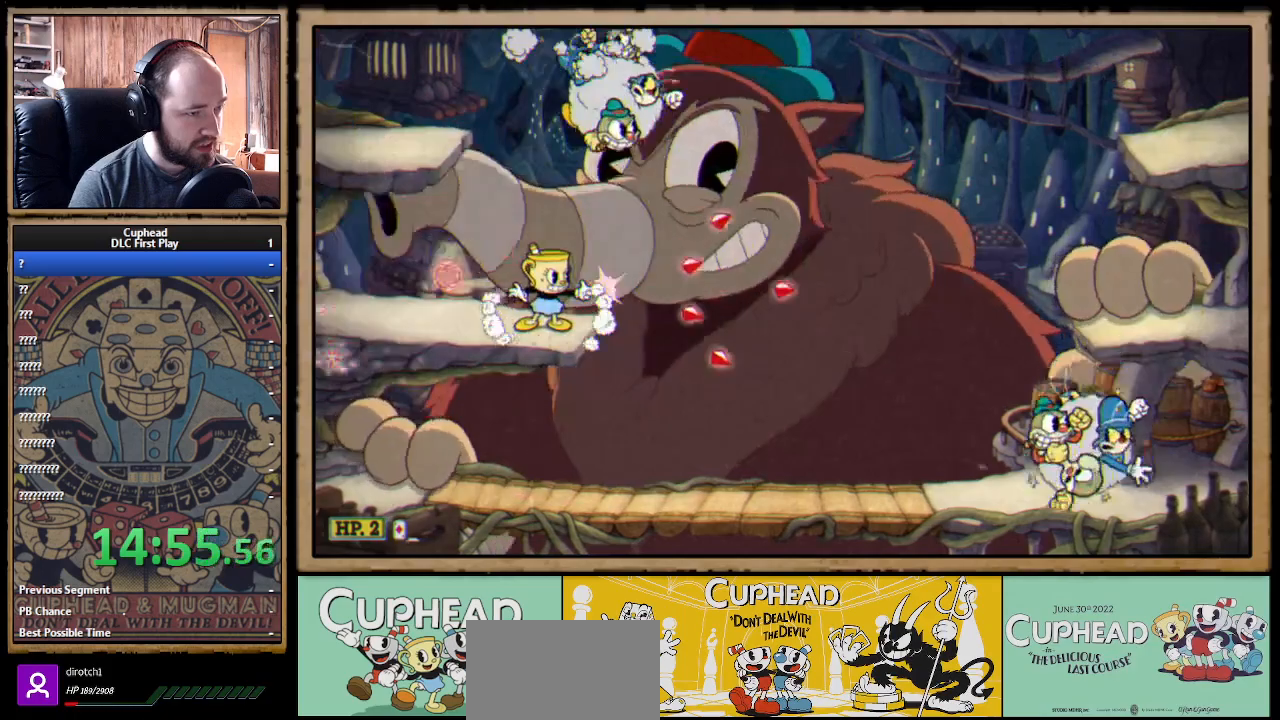
{"buttons": ["X", "R1"], "left_stick": "center", "right_stick": "center", "events": [[250, "left_stick", "right"], [433, "left_stick", "center"]]}
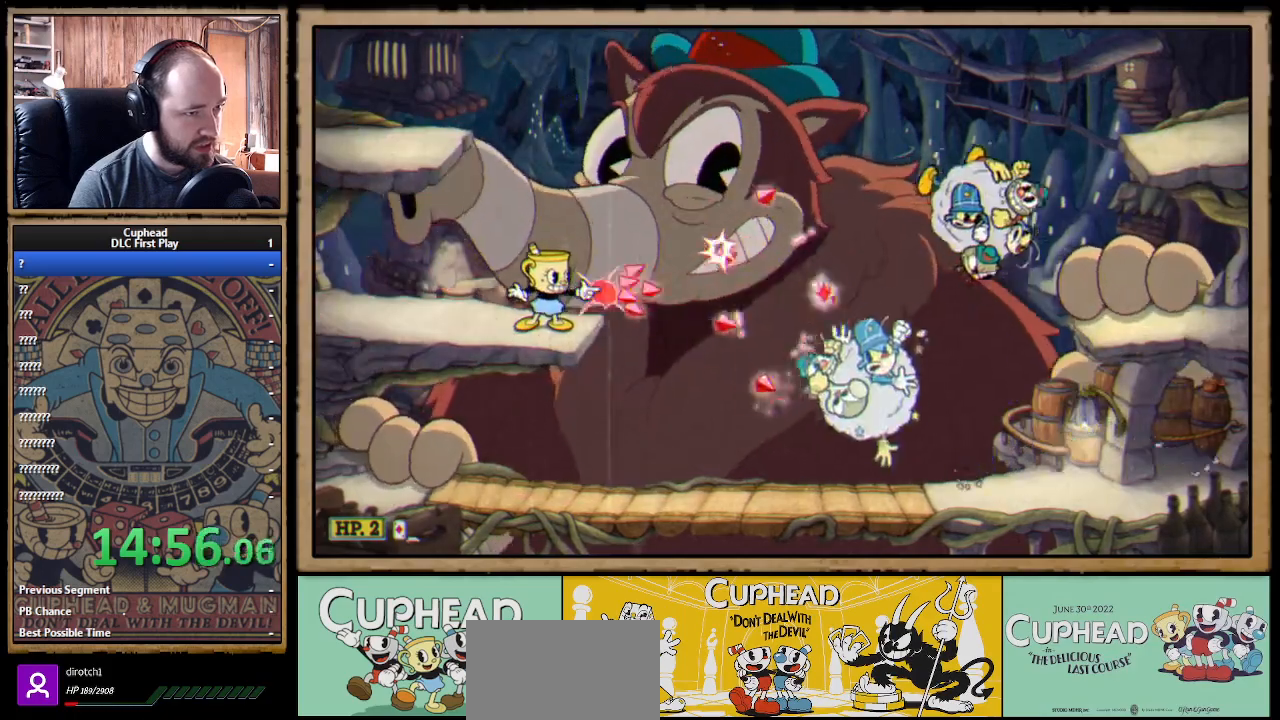
{"buttons": ["X"], "left_stick": "center", "right_stick": "center", "events": [[100, "R1", "up"]]}
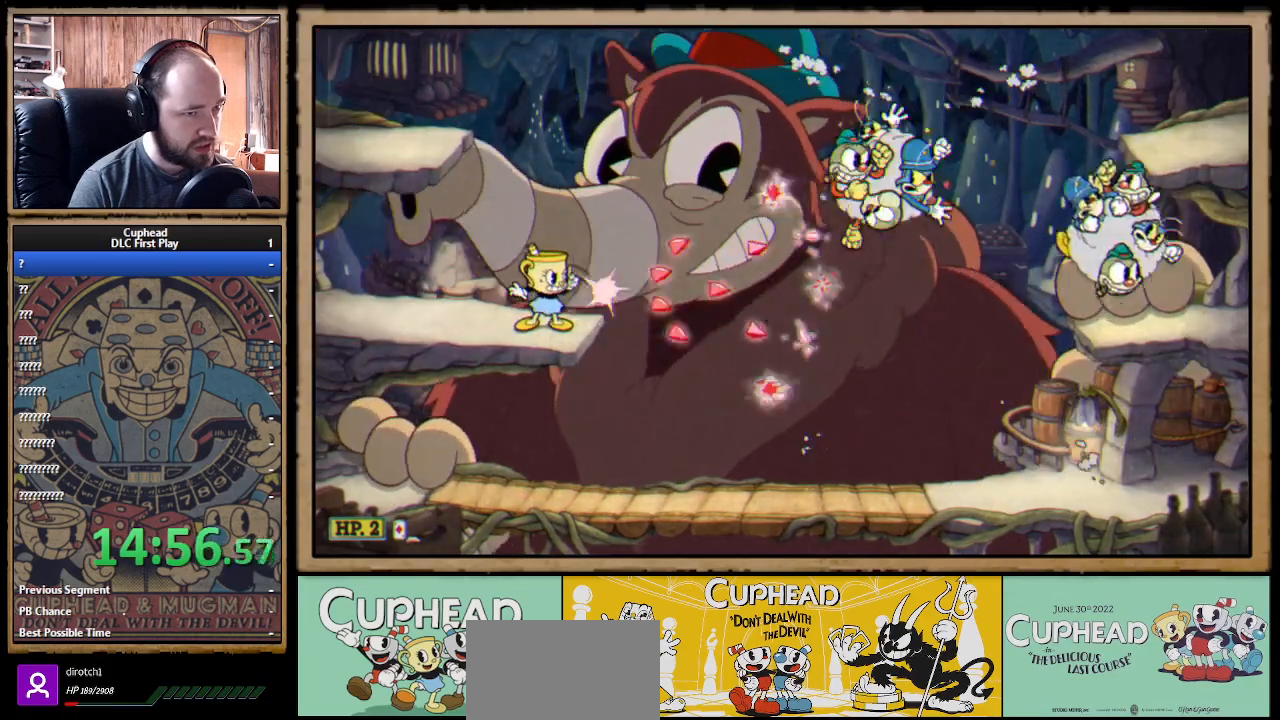
{"buttons": ["X"], "left_stick": "down", "right_stick": "center", "events": [[217, "left_stick", "down"]]}
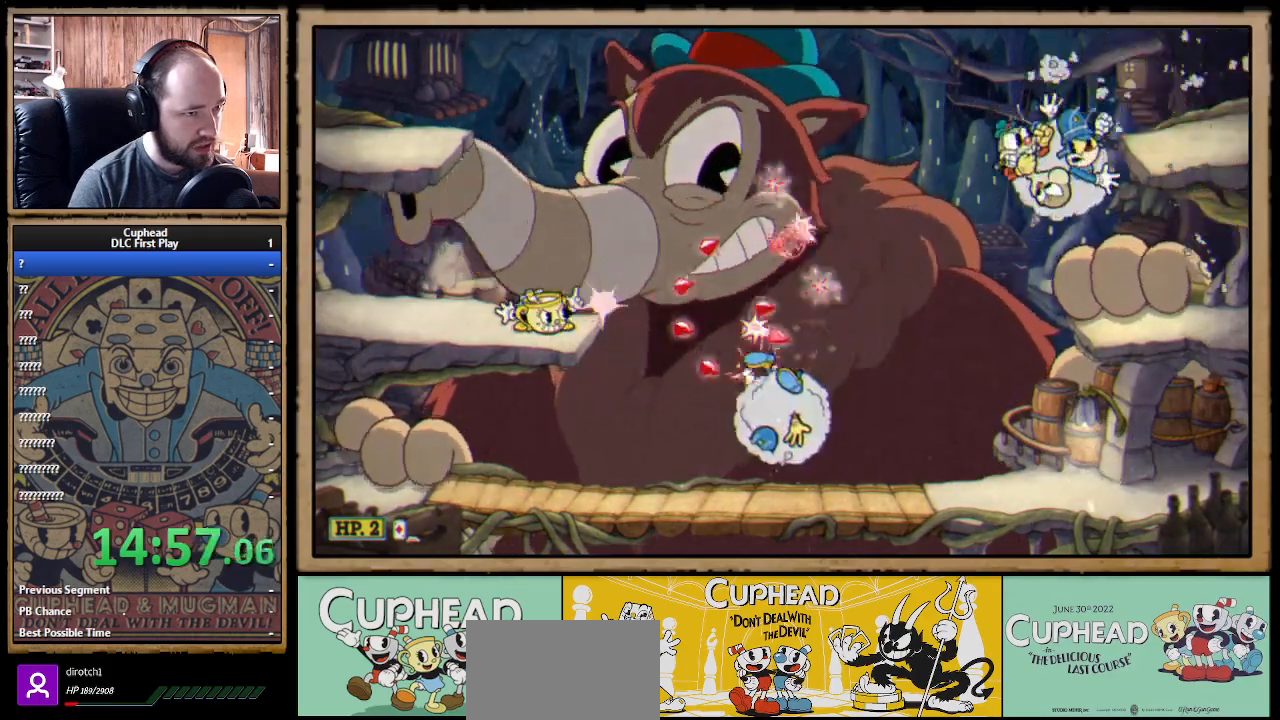
{"buttons": ["X"], "left_stick": "down-right", "right_stick": "center", "events": [[200, "A", "down"], [267, "left_stick", "down-left"], [300, "A", "up"], [417, "left_stick", "down-right"]]}
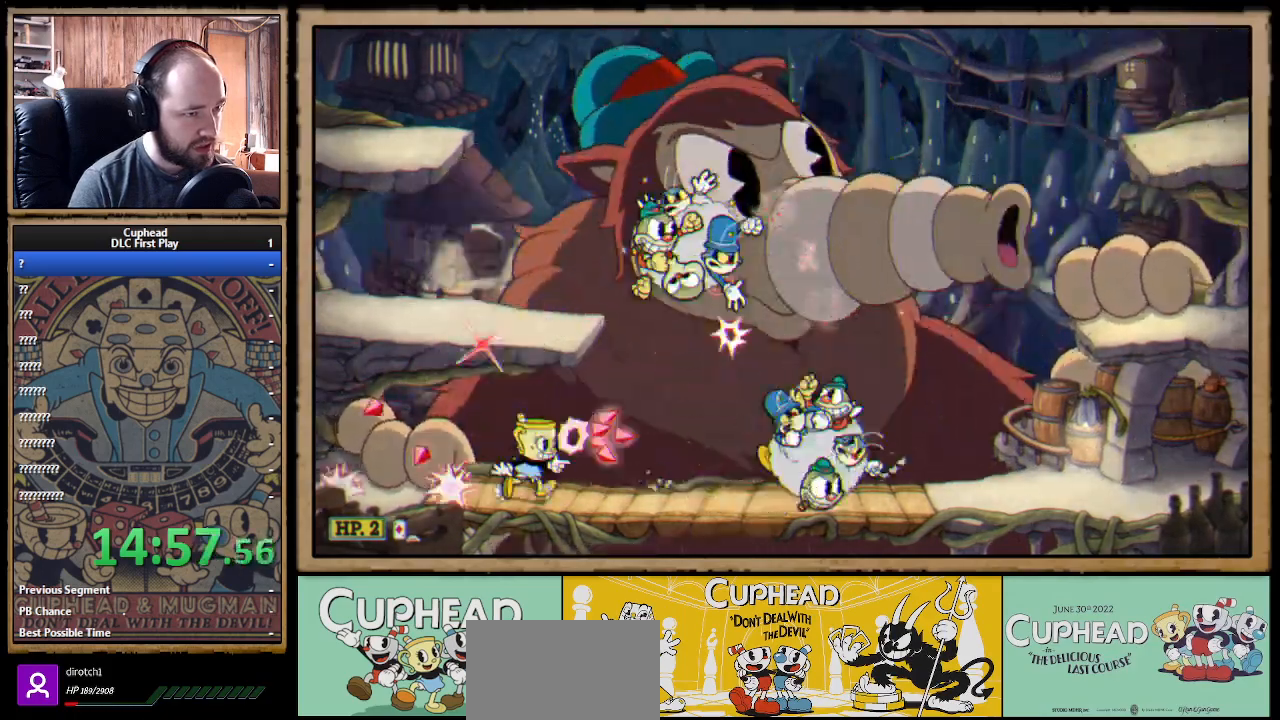
{"buttons": ["X"], "left_stick": "right", "right_stick": "center", "events": [[133, "left_stick", "center"], [217, "X", "up"], [233, "X", "down"], [283, "left_stick", "right"]]}
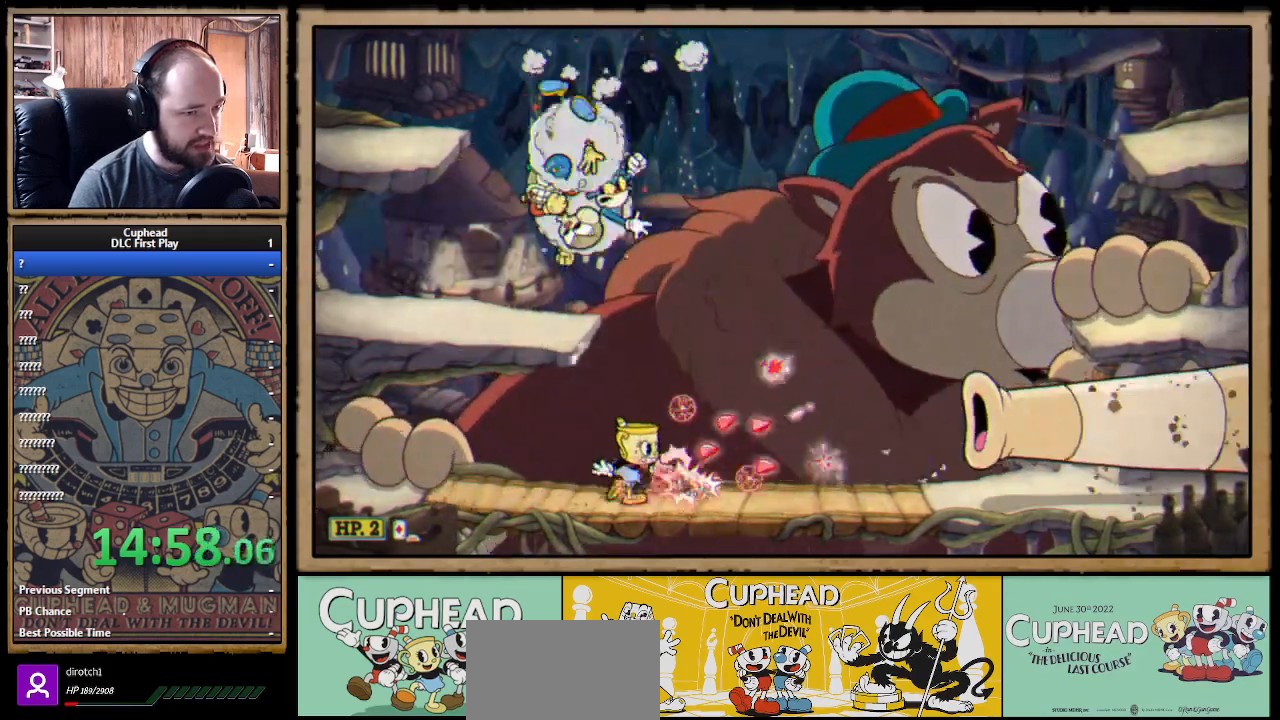
{"buttons": ["X"], "left_stick": "center", "right_stick": "center", "events": [[67, "left_stick", "center"]]}
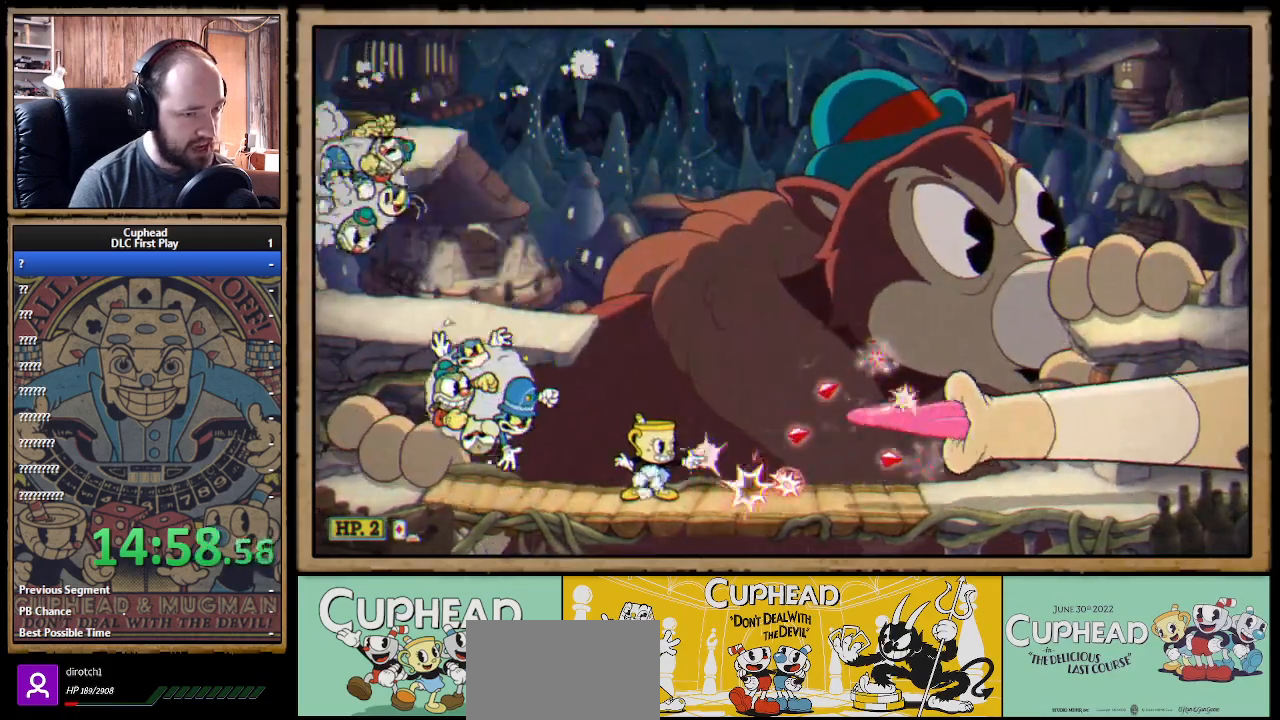
{"buttons": ["X"], "left_stick": "right", "right_stick": "center", "events": [[117, "left_stick", "down"], [167, "B", "down"], [183, "A", "down"], [200, "A", "up"], [233, "A", "down"], [283, "A", "up"], [283, "B", "up"], [467, "left_stick", "right"]]}
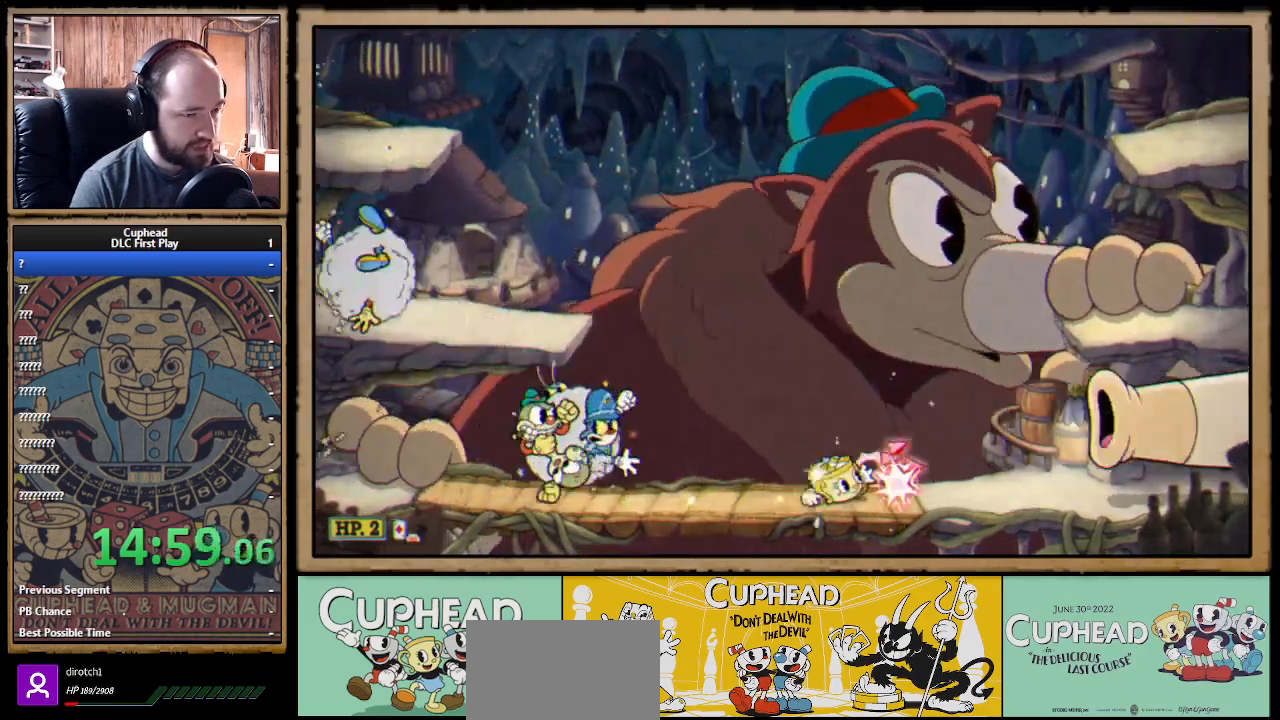
{"buttons": ["X"], "left_stick": "down-left", "right_stick": "center", "events": [[283, "X", "up"], [333, "X", "down"], [350, "left_stick", "down-left"]]}
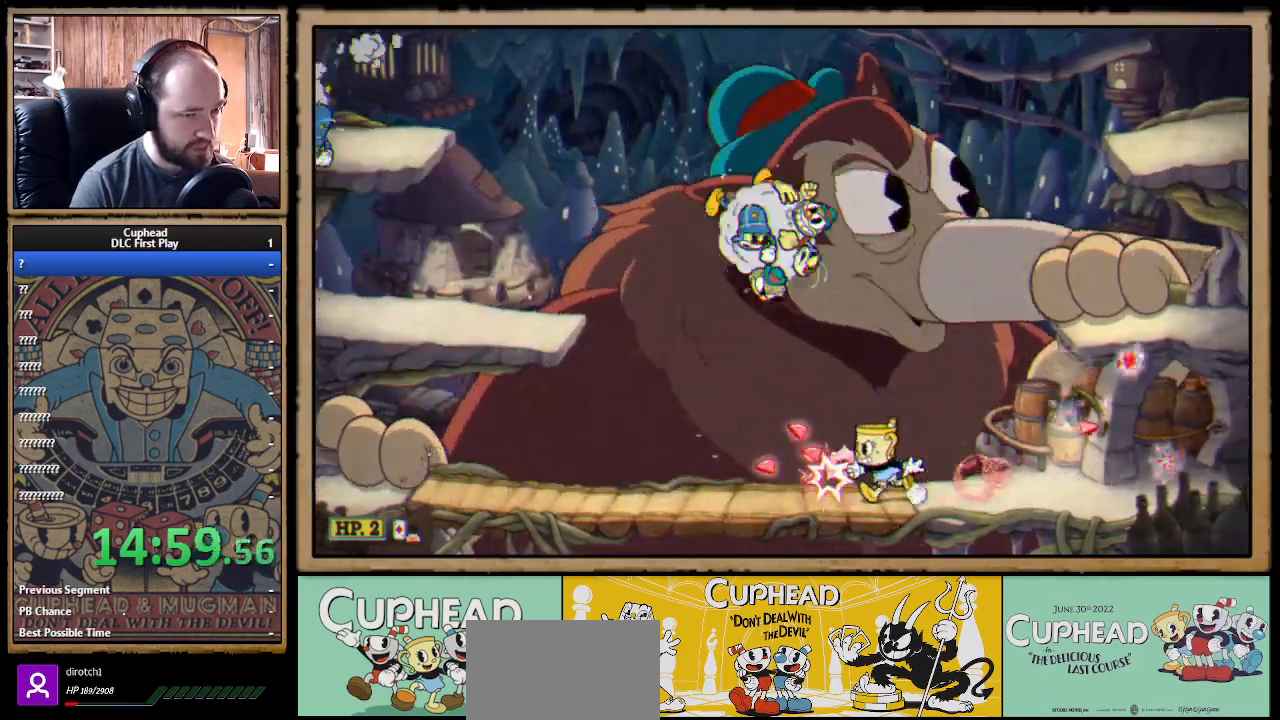
{"buttons": ["X"], "left_stick": "left", "right_stick": "center", "events": [[483, "left_stick", "left"]]}
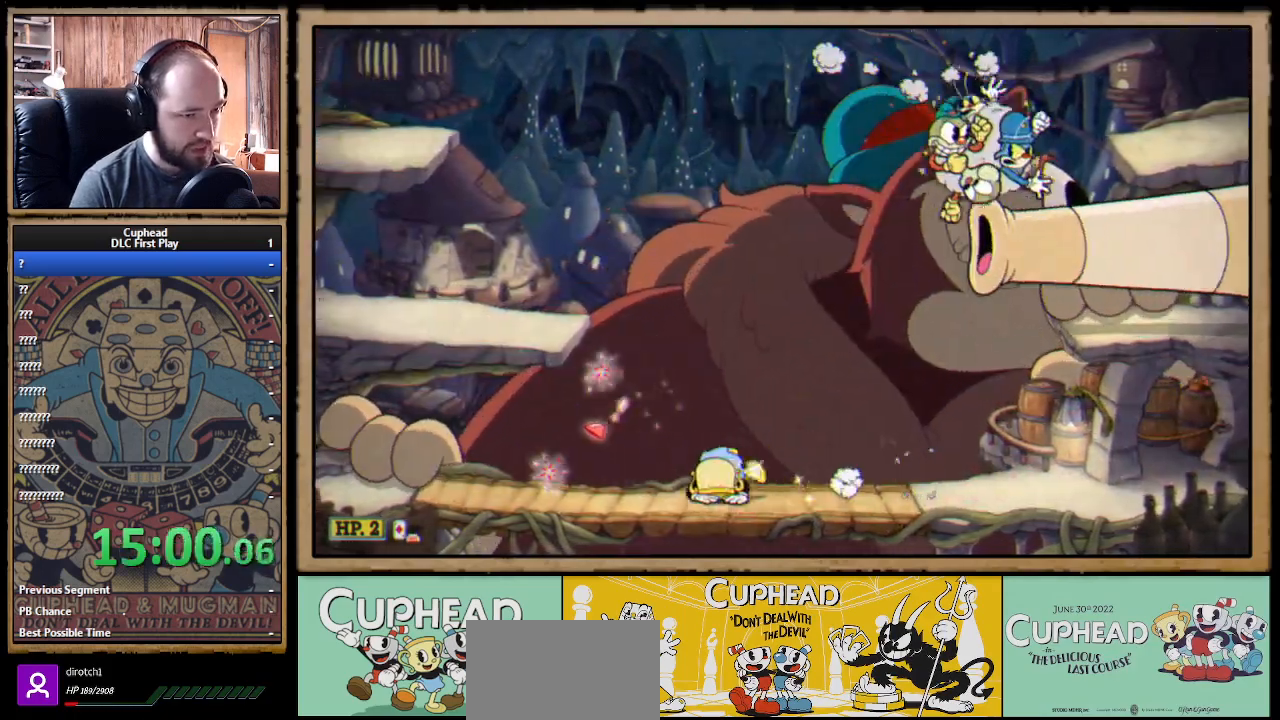
{"buttons": ["X"], "left_stick": "center", "right_stick": "center", "events": [[17, "left_stick", "up-left"], [250, "left_stick", "right"], [417, "left_stick", "center"]]}
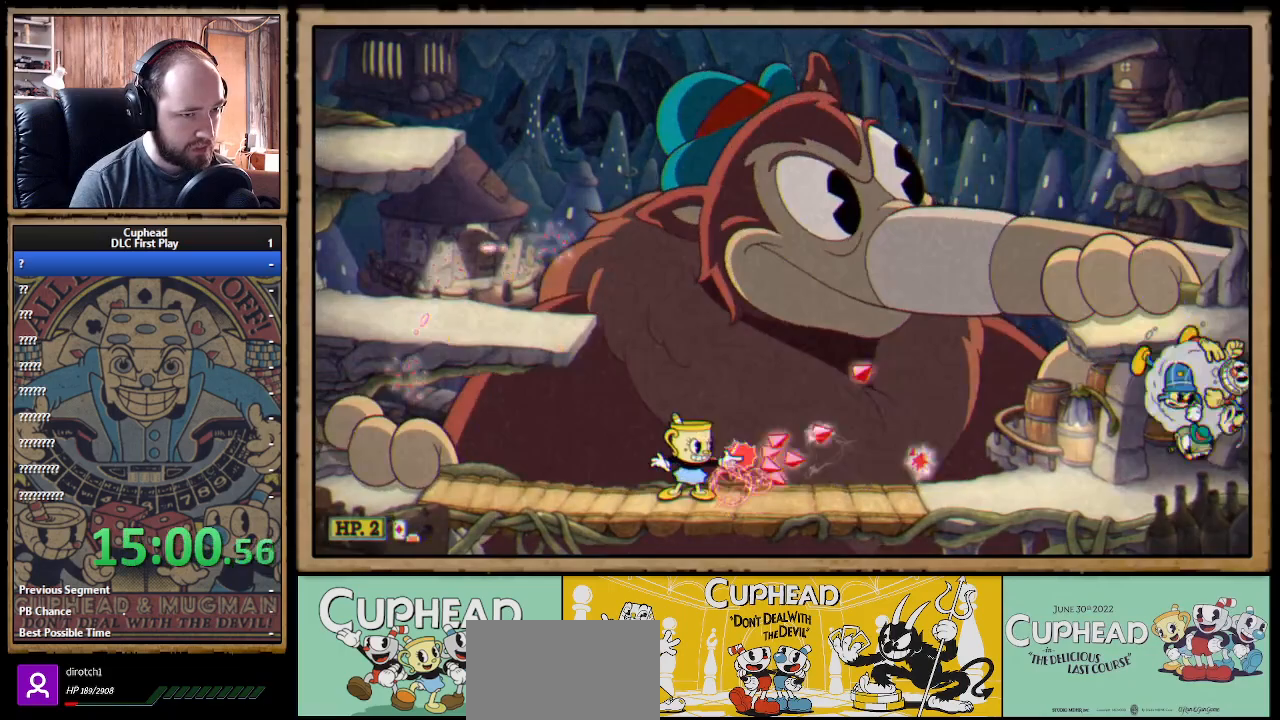
{"buttons": ["X"], "left_stick": "up-left", "right_stick": "center", "events": [[183, "left_stick", "right"], [267, "left_stick", "center"], [317, "left_stick", "up-left"]]}
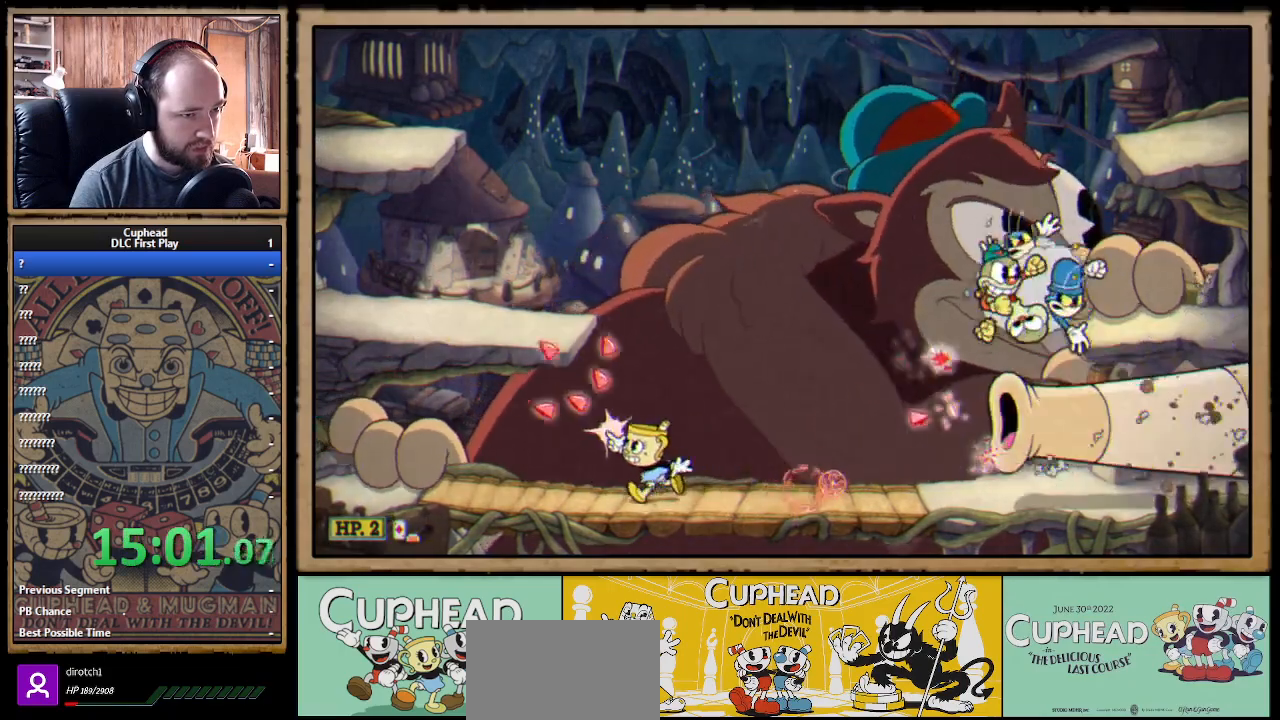
{"buttons": ["B", "X"], "left_stick": "right", "right_stick": "center", "events": [[217, "X", "up"], [250, "X", "down"], [367, "left_stick", "right"], [433, "B", "down"]]}
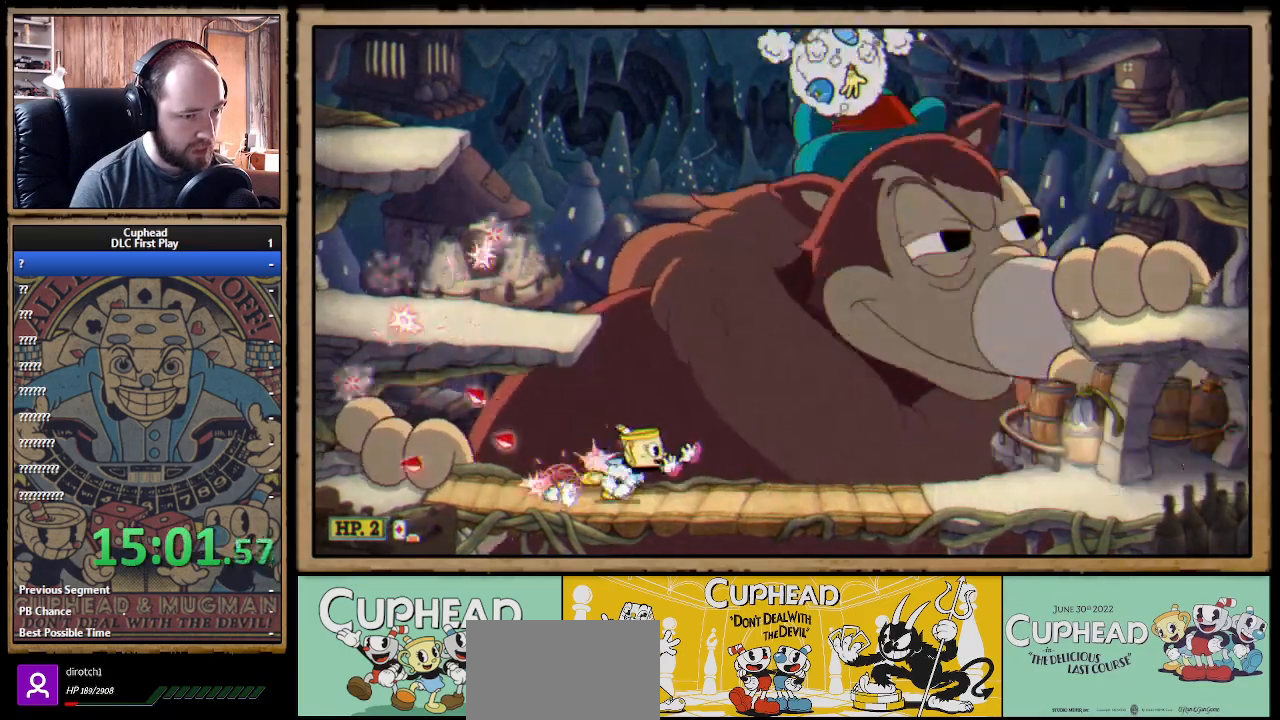
{"buttons": [], "left_stick": "right", "right_stick": "center", "events": [[17, "B", "up"], [267, "left_stick", "up-left"], [500, "X", "up"], [500, "left_stick", "right"]]}